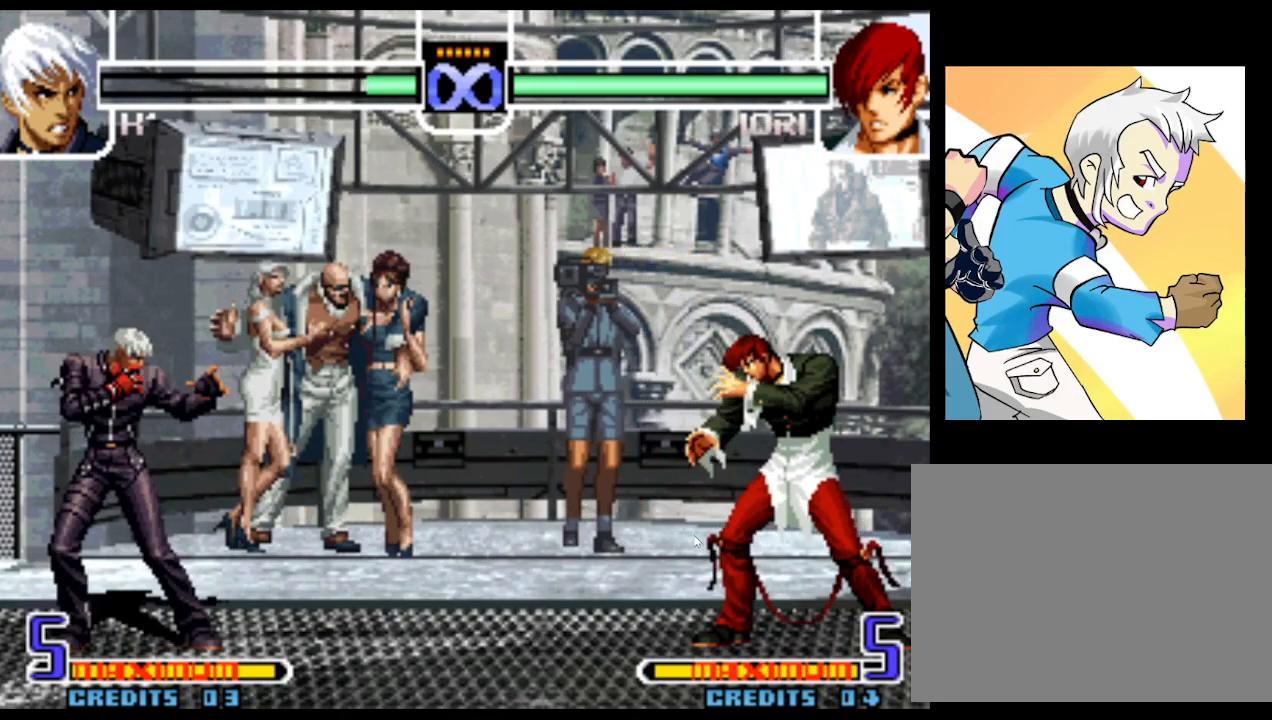
Gameplay with a controller (arcade stick); each line is a JSON object with the inputs held at the frame after it. "events" lists button and stick changes between this image and that frame as [ms after this image, input, new state], when the widget could be followed in between. Not read: L3 R3.
{"buttons": [], "left_stick": "center", "events": []}
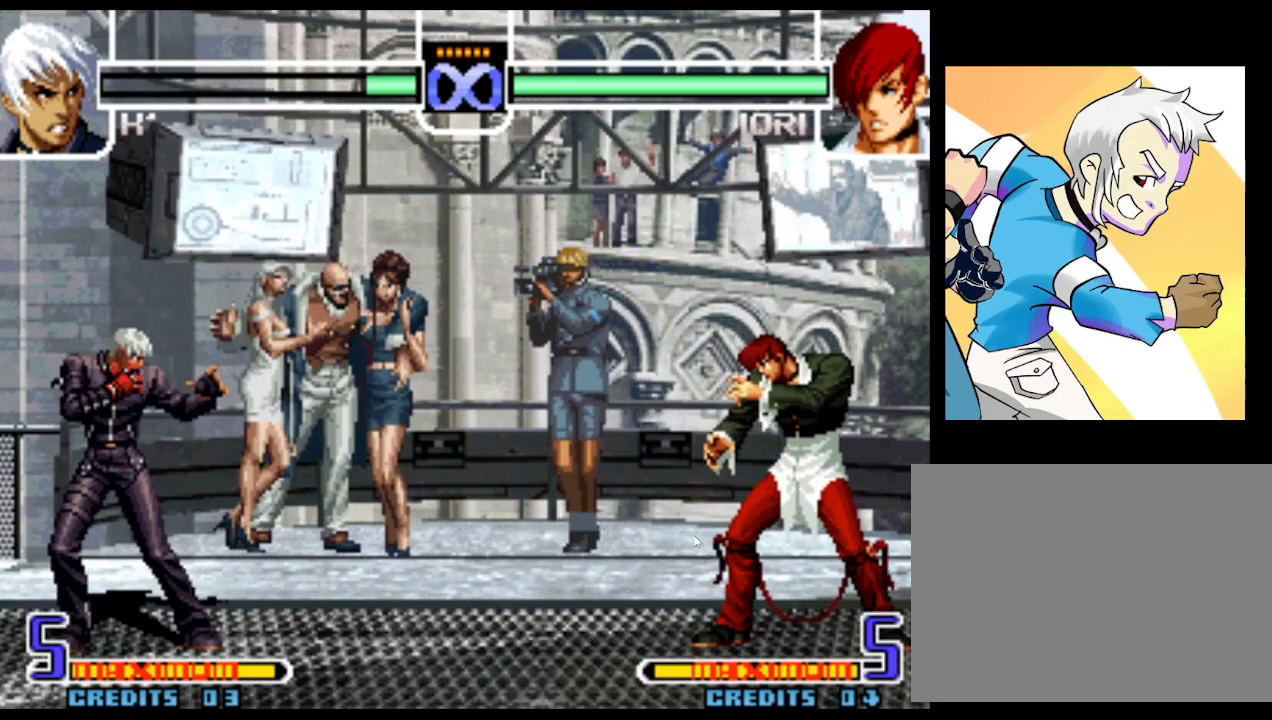
{"buttons": [], "left_stick": "center", "events": []}
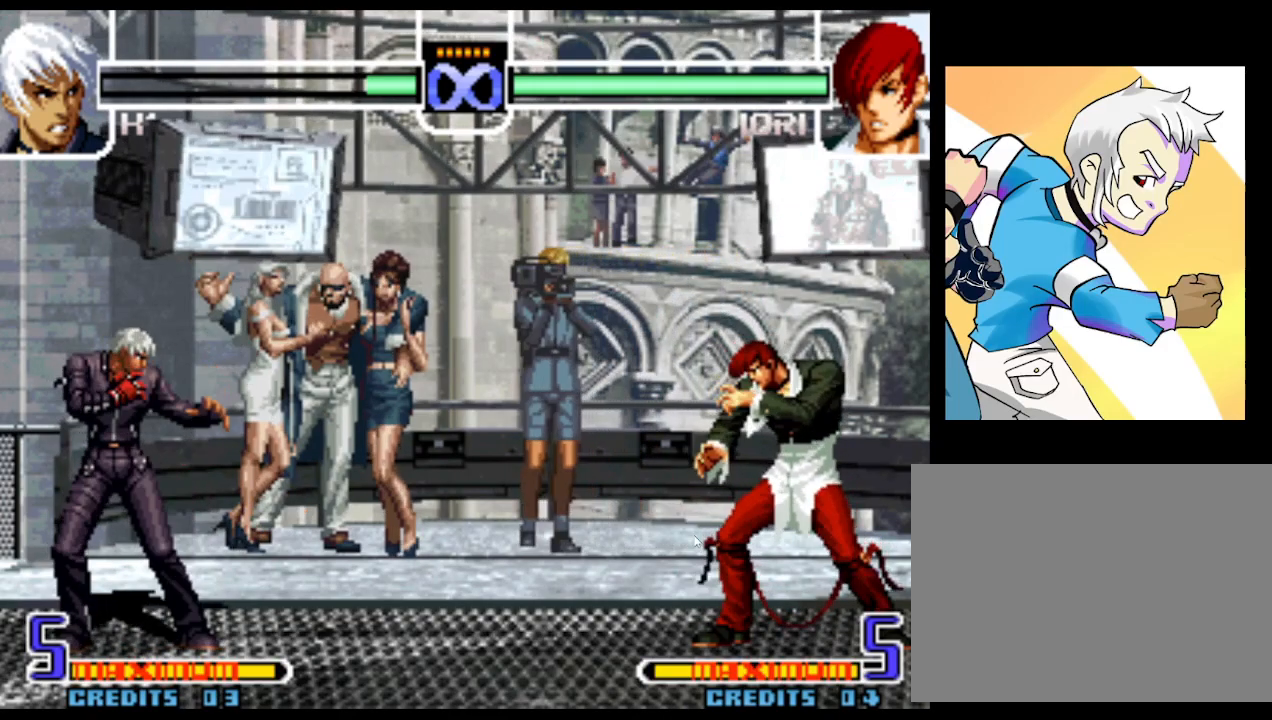
{"buttons": [], "left_stick": "center", "events": [[150, "left_stick", "right"], [283, "left_stick", "center"]]}
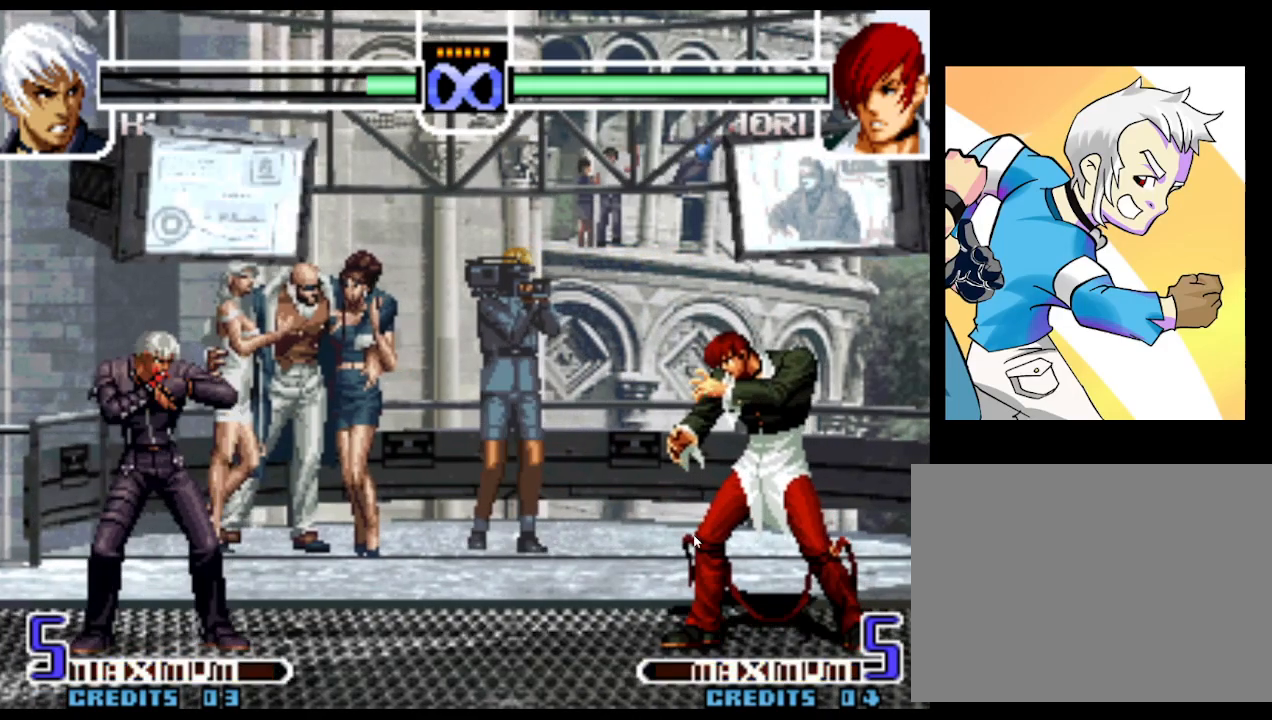
{"buttons": [], "left_stick": "down-right", "events": [[100, "left_stick", "right"], [183, "left_stick", "center"], [383, "left_stick", "right"], [500, "left_stick", "down-right"]]}
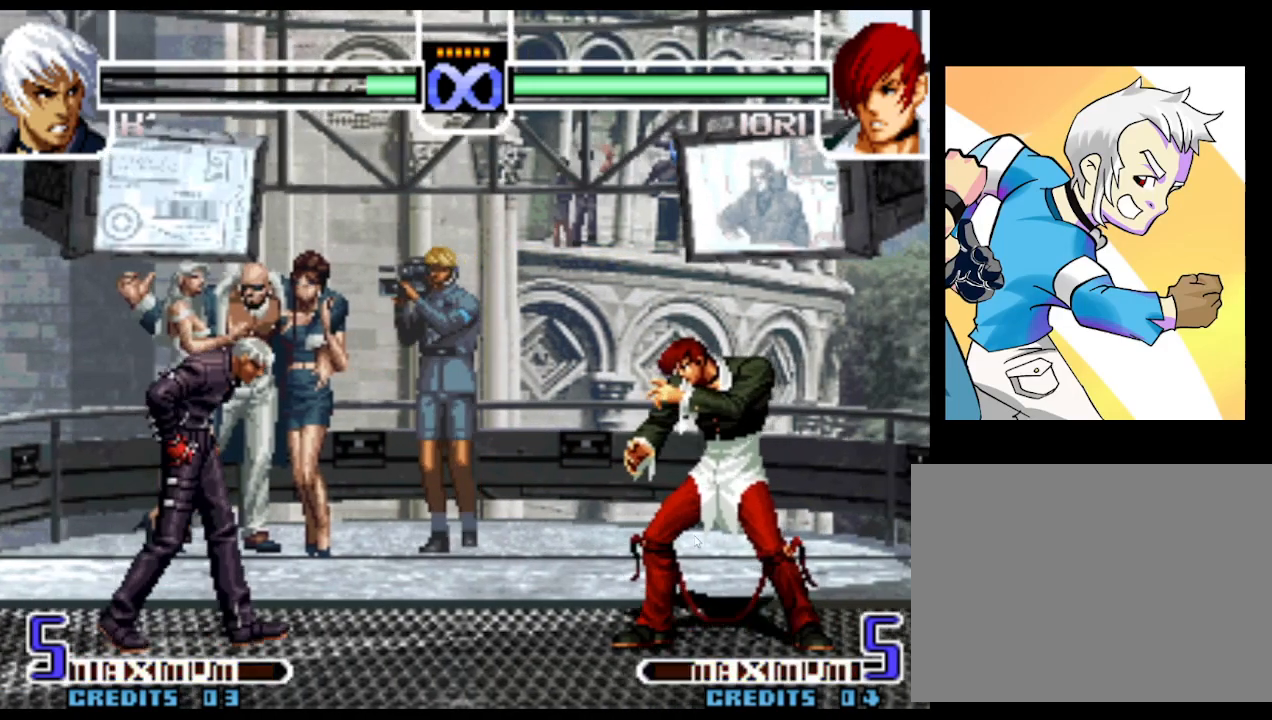
{"buttons": [], "left_stick": "center"}
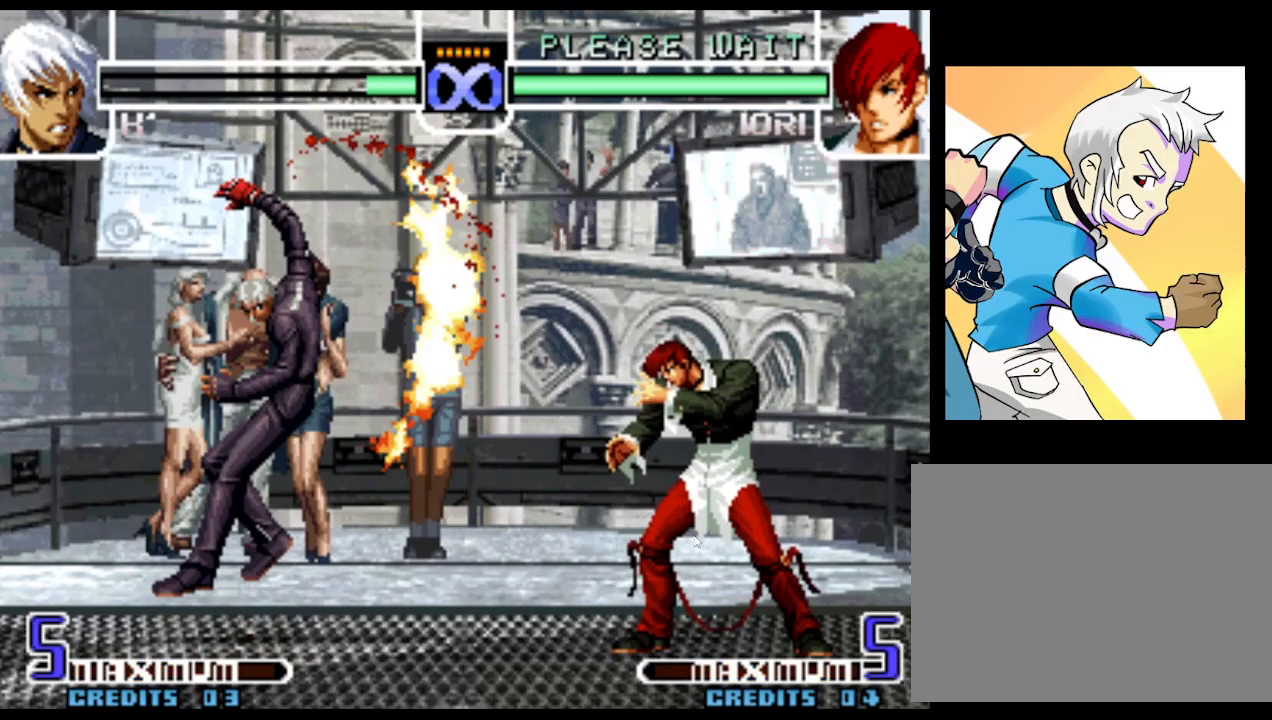
{"buttons": [], "left_stick": "center", "events": []}
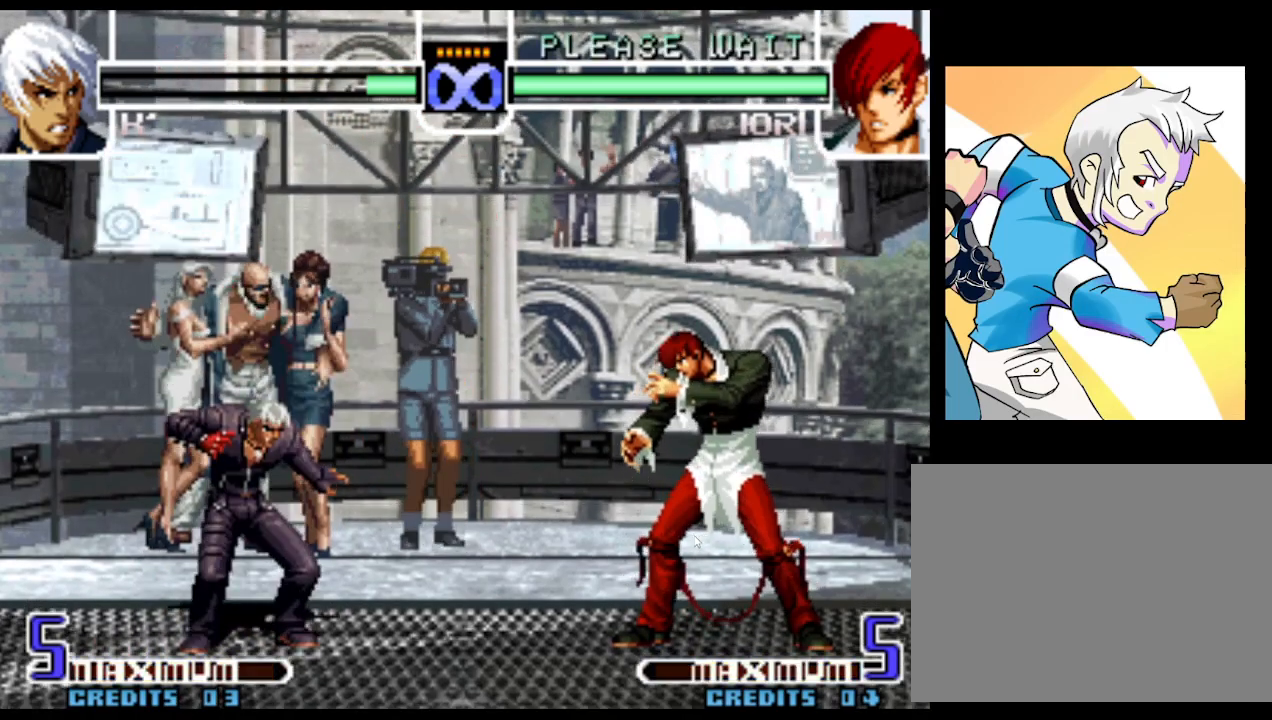
{"buttons": [], "left_stick": "center", "events": [[167, "left_stick", "right"], [283, "left_stick", "center"]]}
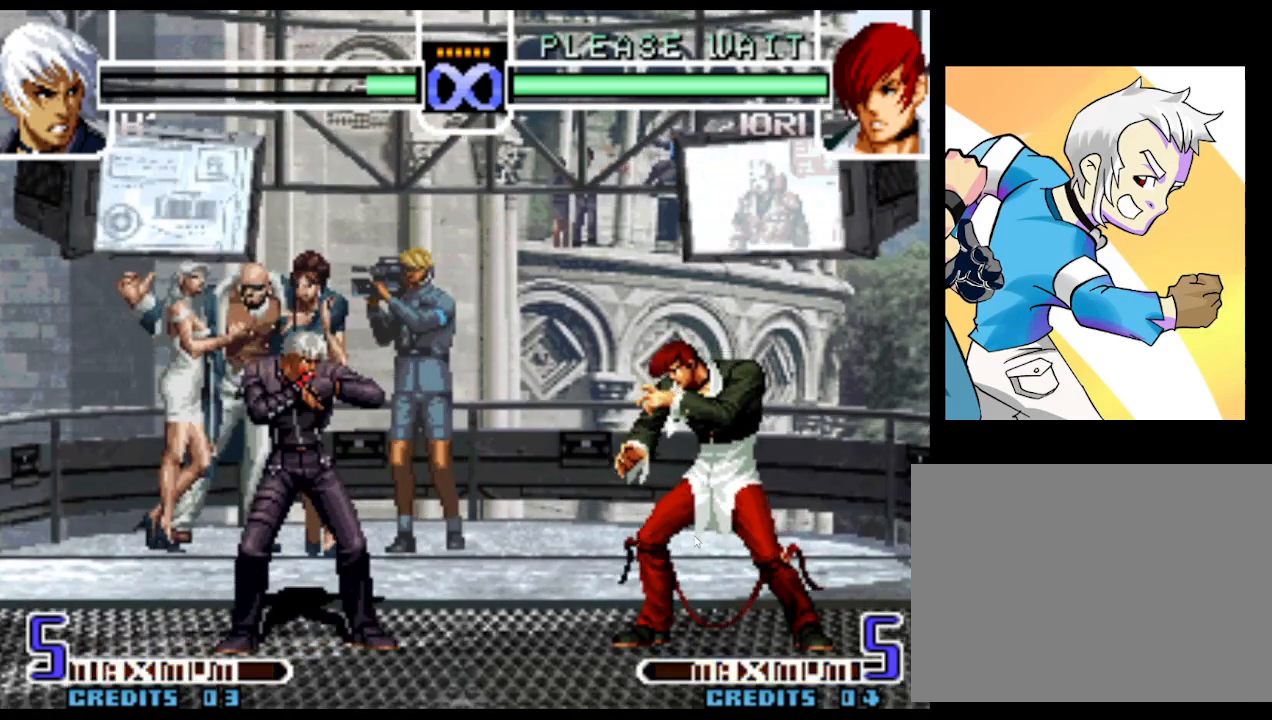
{"buttons": [], "left_stick": "left", "events": [[400, "left_stick", "left"]]}
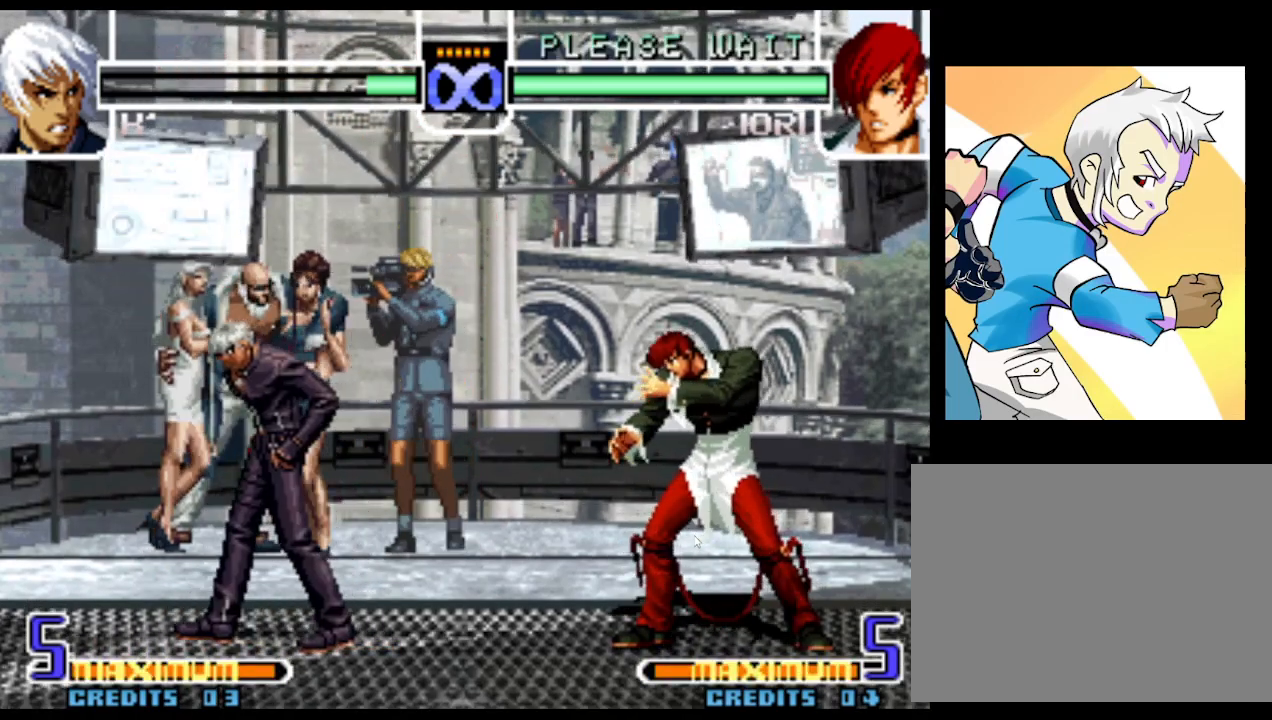
{"buttons": ["SQUARE"], "left_stick": "down", "events": [[33, "left_stick", "center"], [433, "left_stick", "down"], [483, "SQUARE", "down"]]}
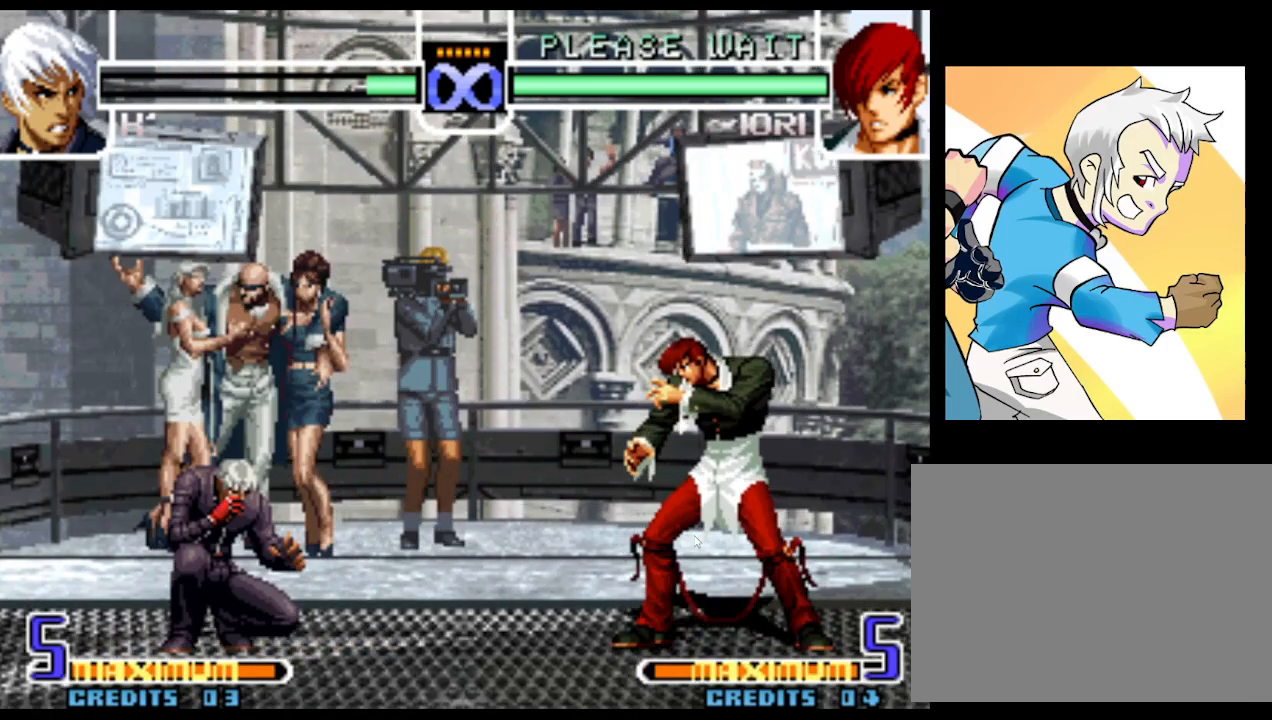
{"buttons": [], "left_stick": "center"}
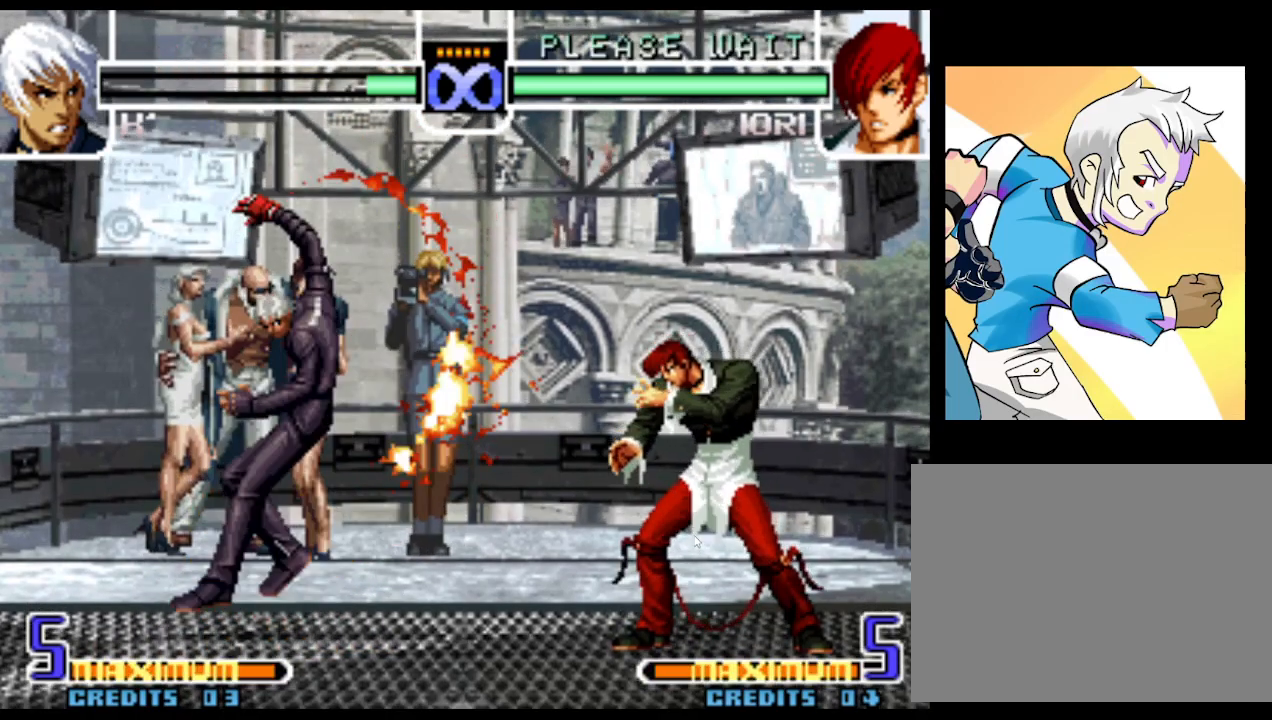
{"buttons": [], "left_stick": "center", "events": []}
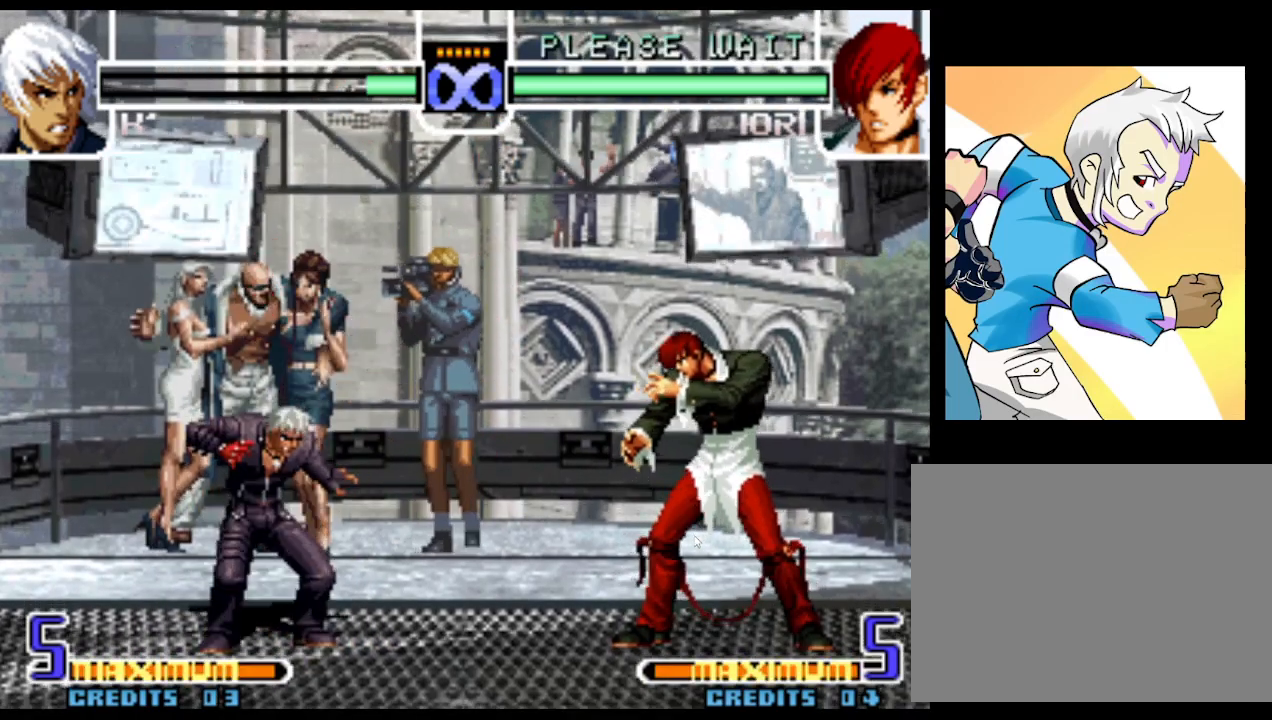
{"buttons": ["SQUARE"], "left_stick": "down", "events": [[33, "left_stick", "right"], [133, "left_stick", "center"], [217, "left_stick", "right"], [300, "left_stick", "down"], [317, "SQUARE", "down"], [350, "SQUARE", "up"], [483, "SQUARE", "down"]]}
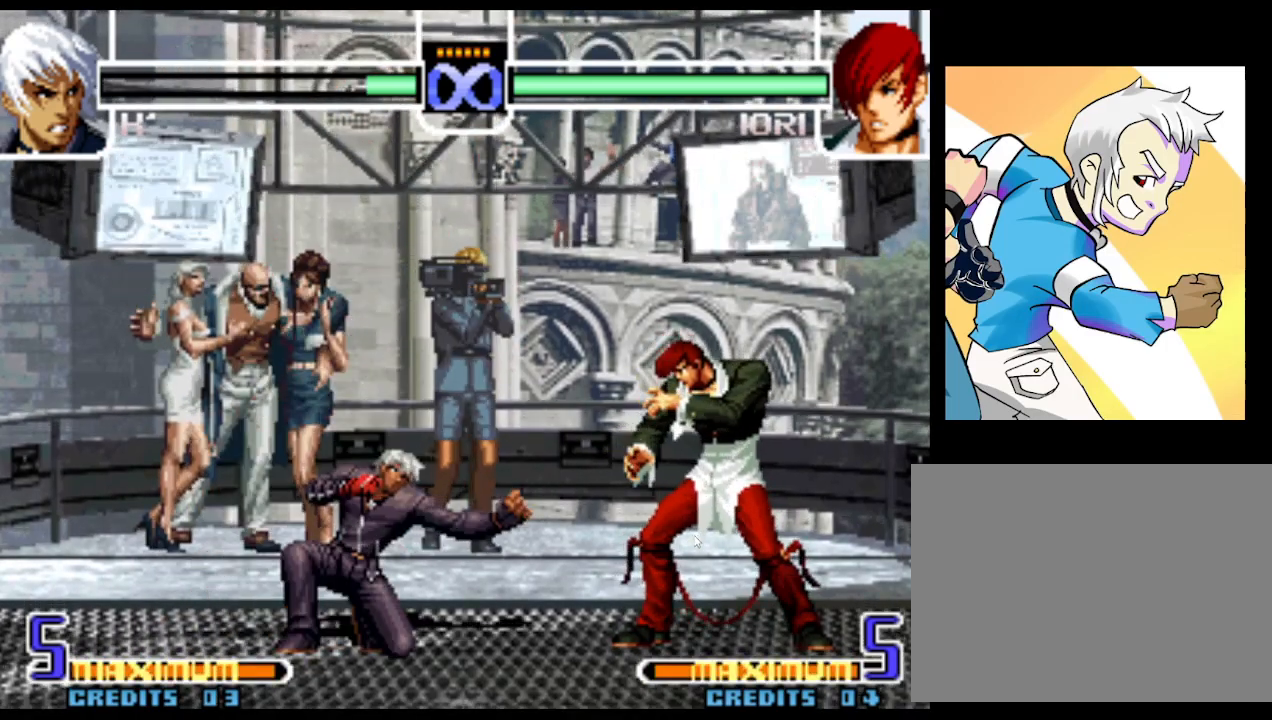
{"buttons": [], "left_stick": "left", "events": [[50, "left_stick", "right"], [100, "SQUARE", "up"], [117, "left_stick", "center"], [500, "left_stick", "left"]]}
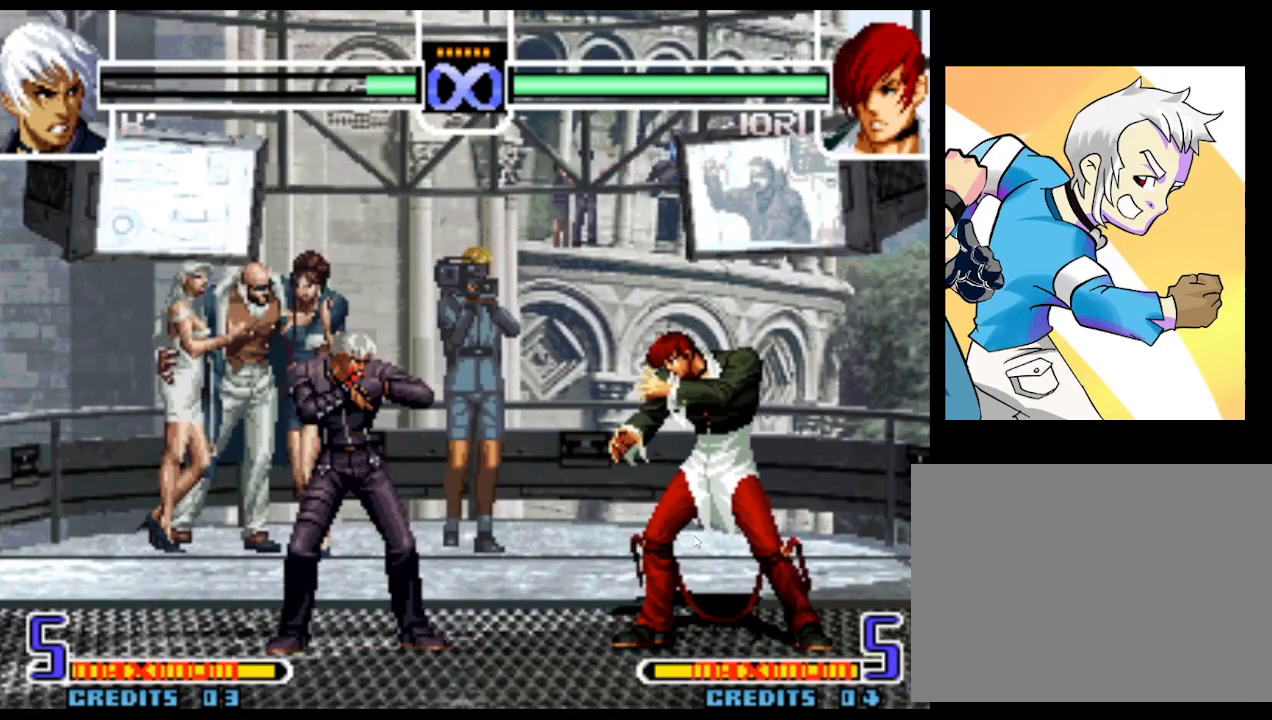
{"buttons": [], "left_stick": "center", "events": [[67, "left_stick", "center"], [150, "left_stick", "left"], [267, "left_stick", "center"]]}
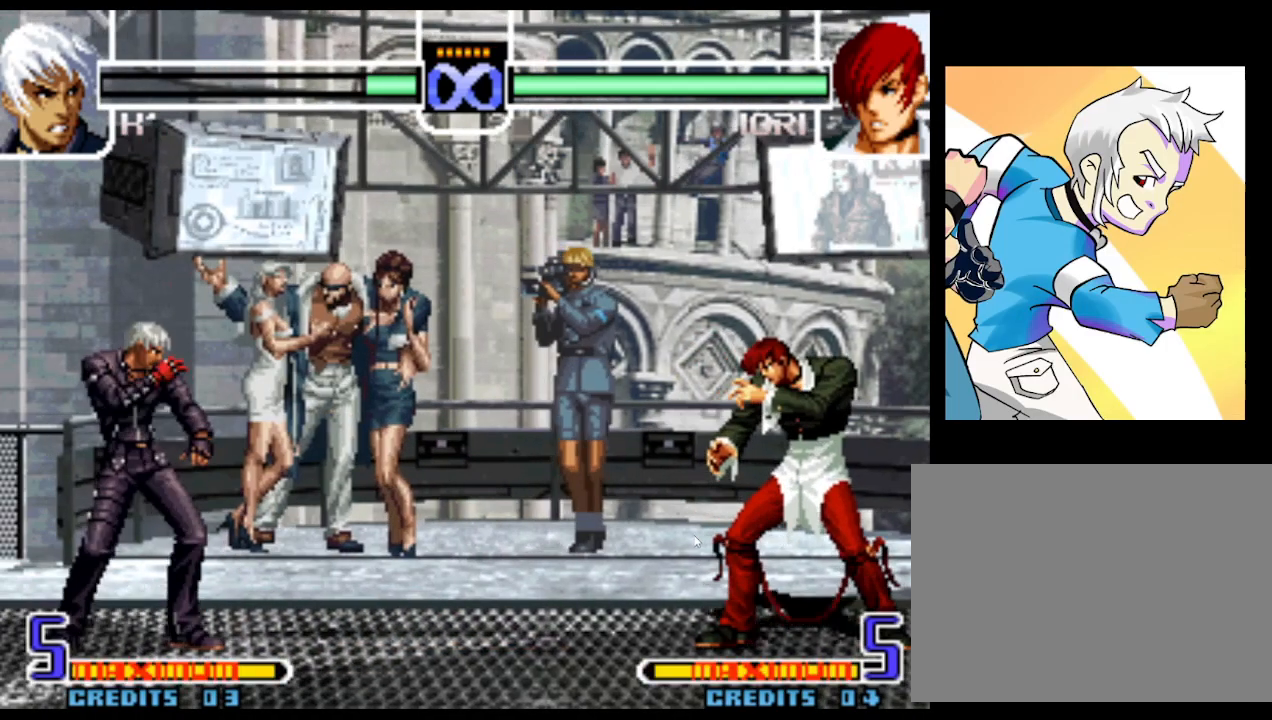
{"buttons": [], "left_stick": "center", "events": []}
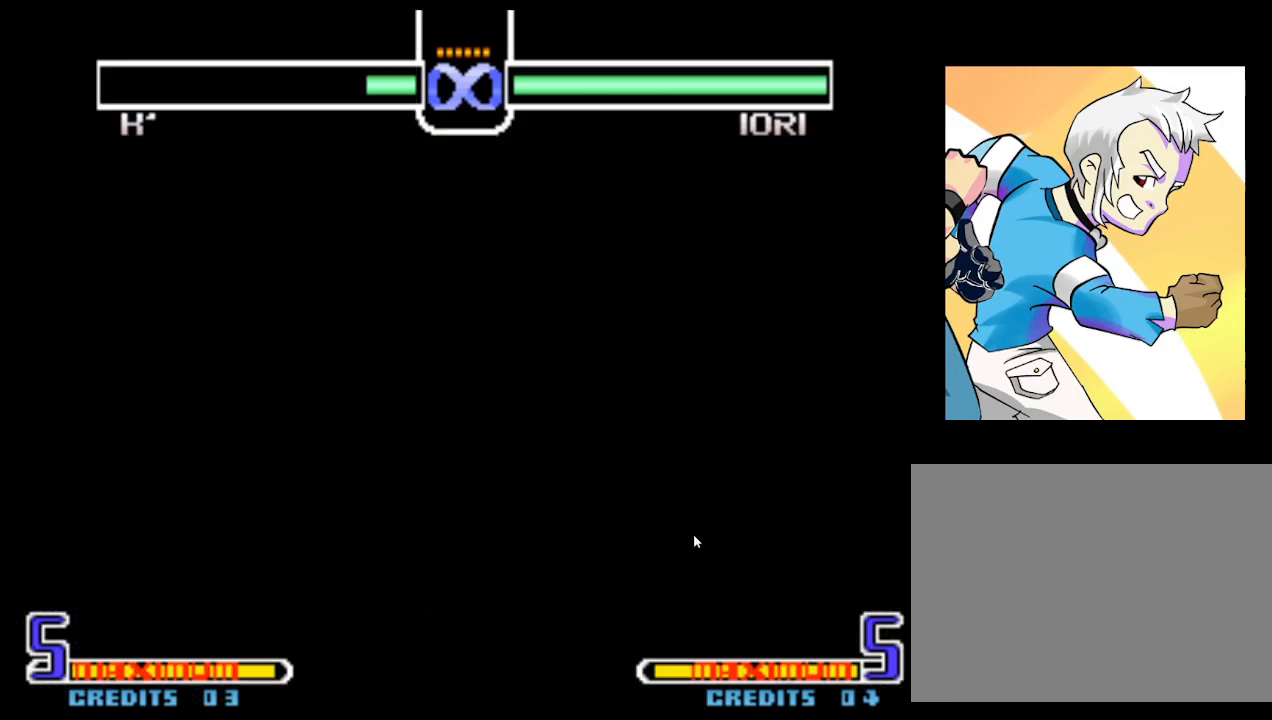
{"buttons": [], "left_stick": "up", "events": [[317, "left_stick", "up"], [417, "left_stick", "center"], [500, "left_stick", "up"]]}
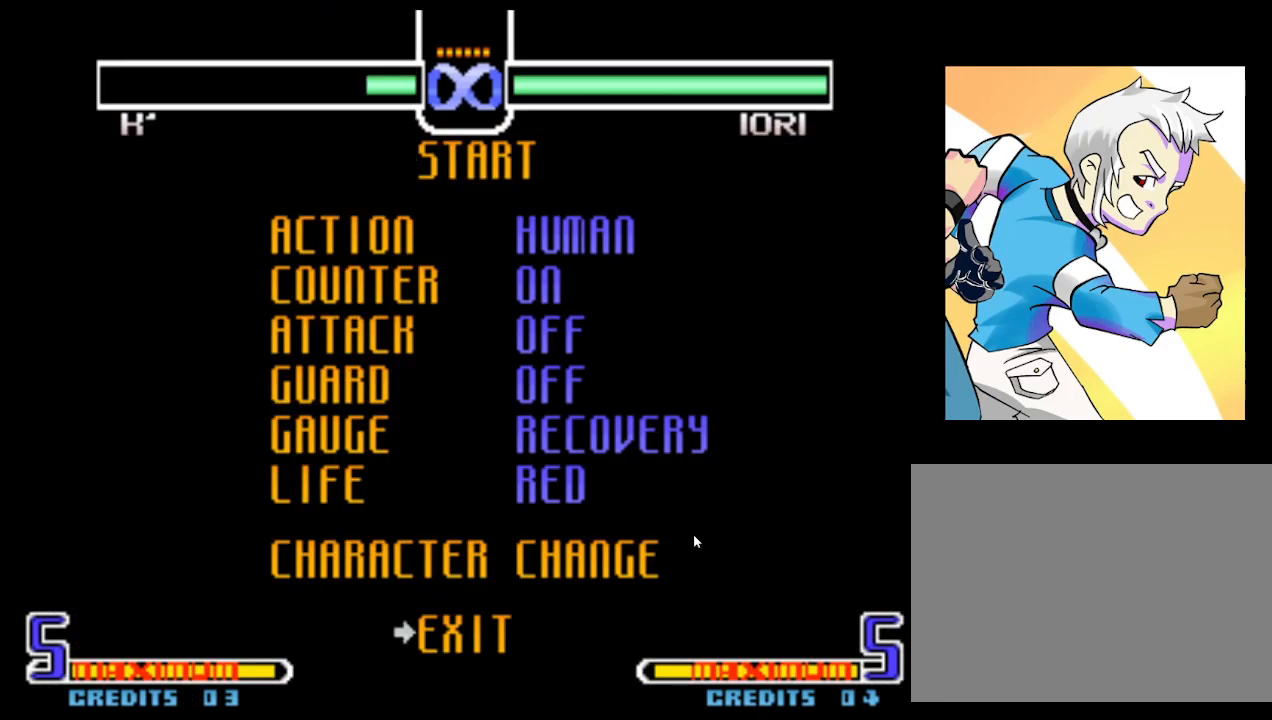
{"buttons": [], "left_stick": "center", "events": [[67, "left_stick", "center"], [233, "SQUARE", "down"], [300, "SQUARE", "up"], [367, "SQUARE", "down"], [433, "SQUARE", "up"]]}
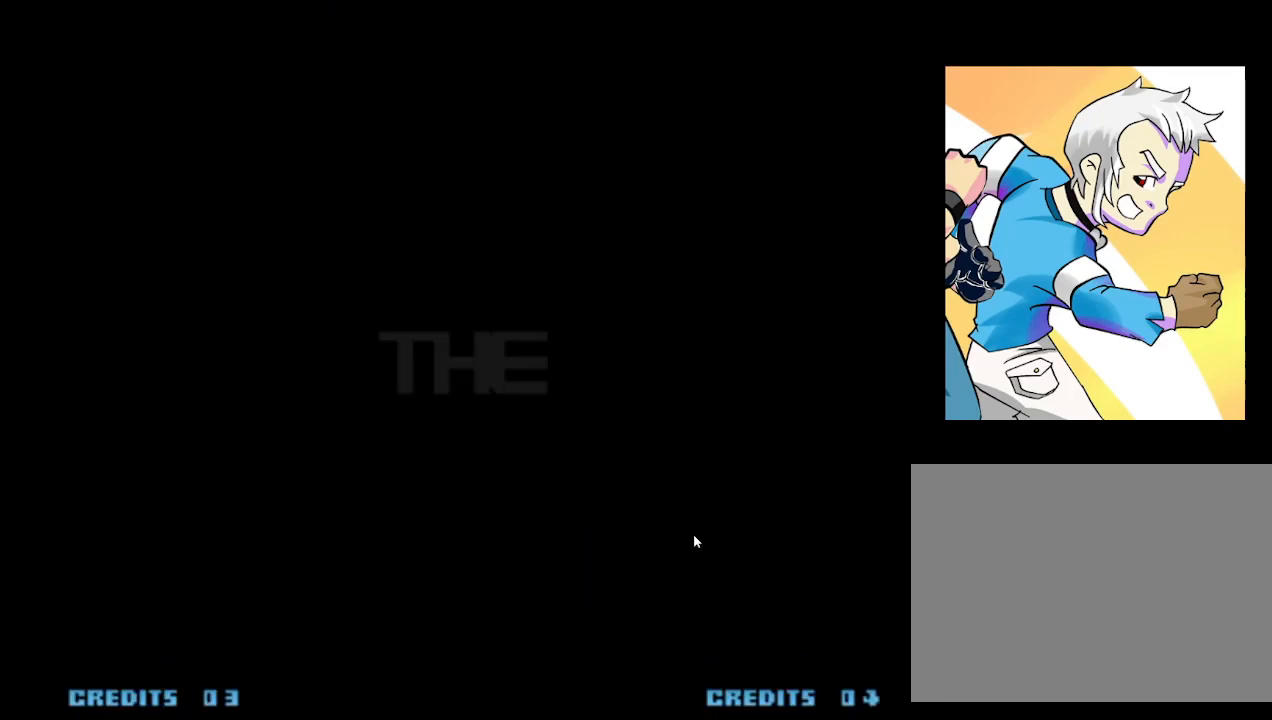
{"buttons": [], "left_stick": "center", "events": [[17, "SQUARE", "down"], [100, "SQUARE", "up"], [183, "SQUARE", "down"], [233, "SQUARE", "up"], [317, "SQUARE", "down"], [383, "SQUARE", "up"]]}
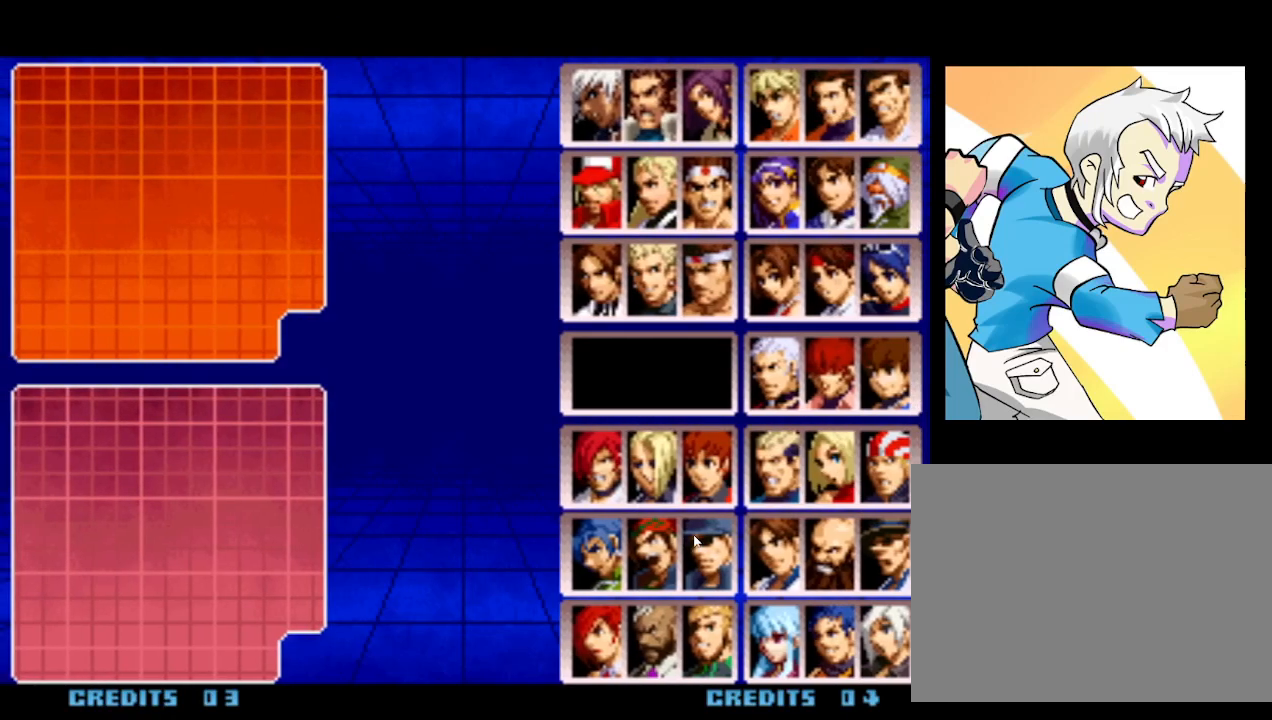
{"buttons": [], "left_stick": "center", "events": [[250, "left_stick", "right"], [333, "left_stick", "center"], [400, "left_stick", "right"], [500, "left_stick", "center"]]}
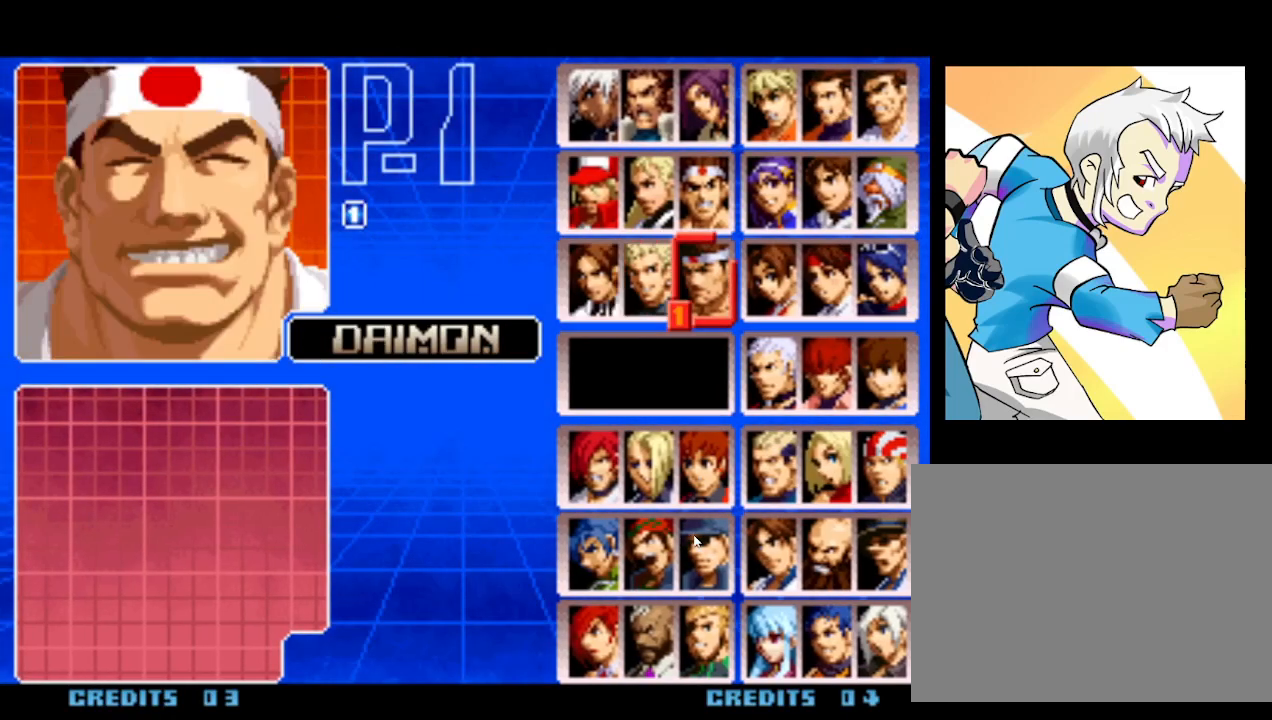
{"buttons": [], "left_stick": "center", "events": [[400, "left_stick", "right"], [500, "left_stick", "center"]]}
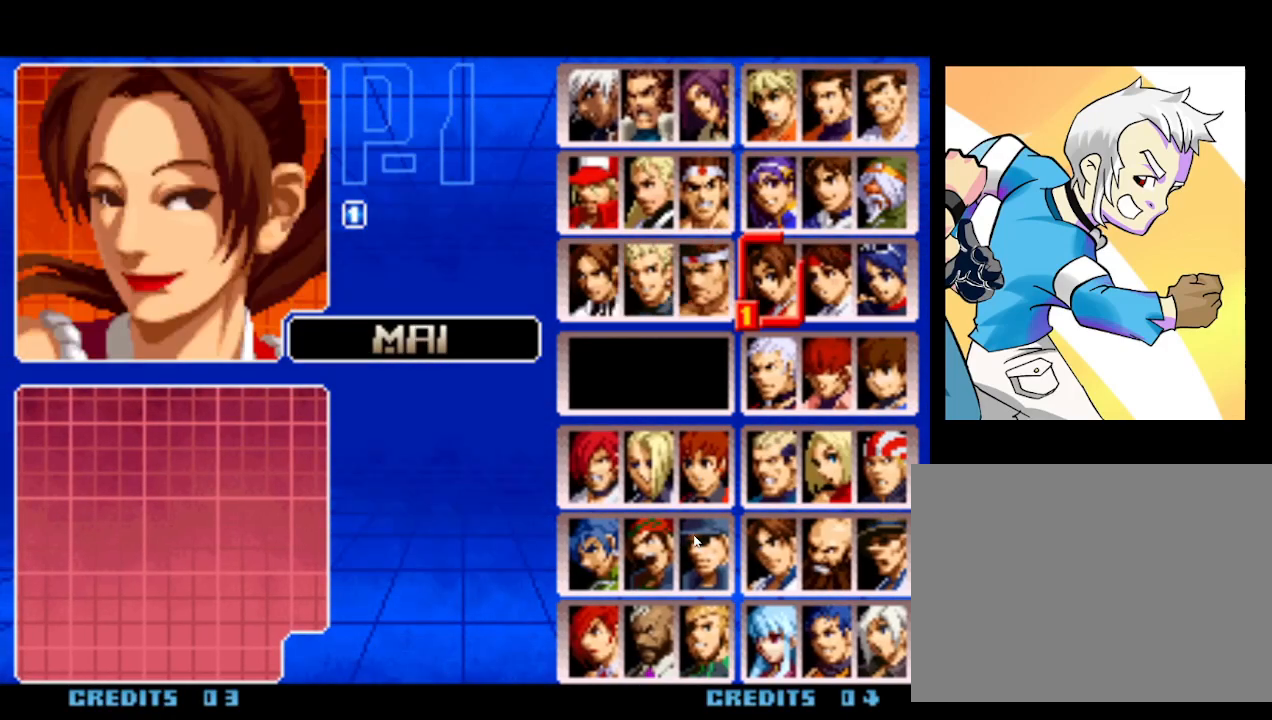
{"buttons": [], "left_stick": "center", "events": [[33, "left_stick", "up"], [117, "left_stick", "center"]]}
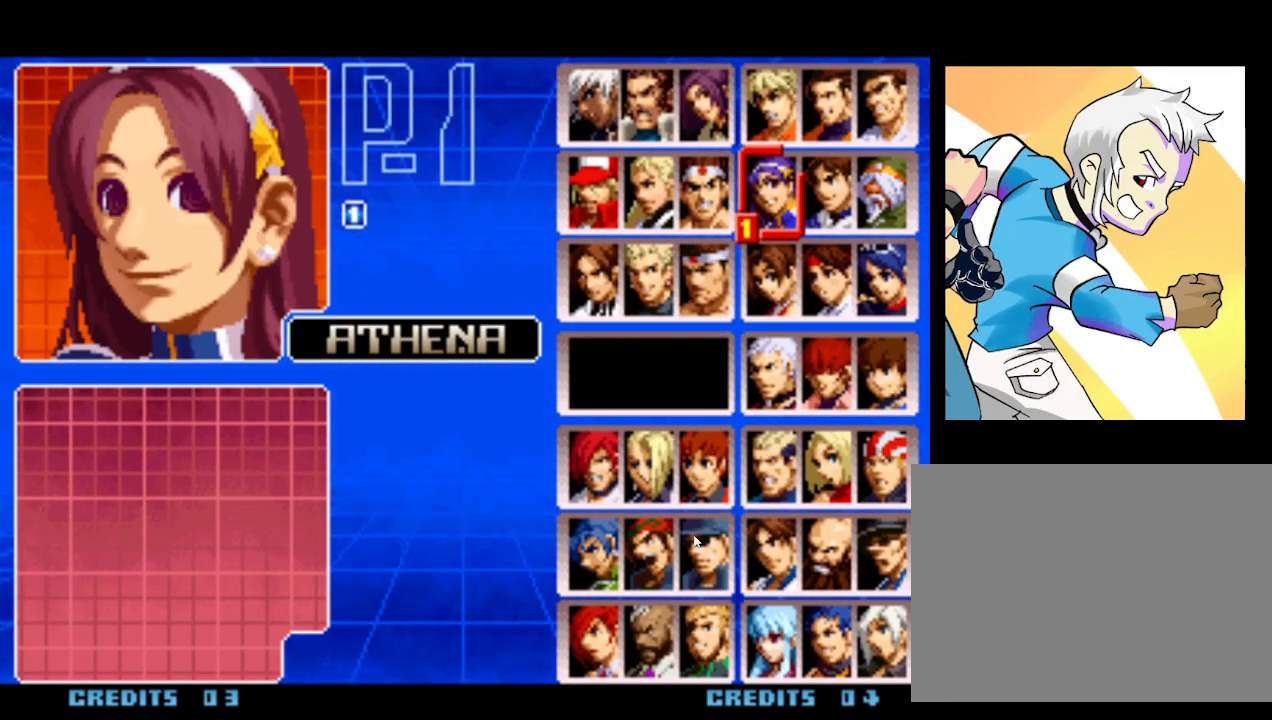
{"buttons": [], "left_stick": "center", "events": []}
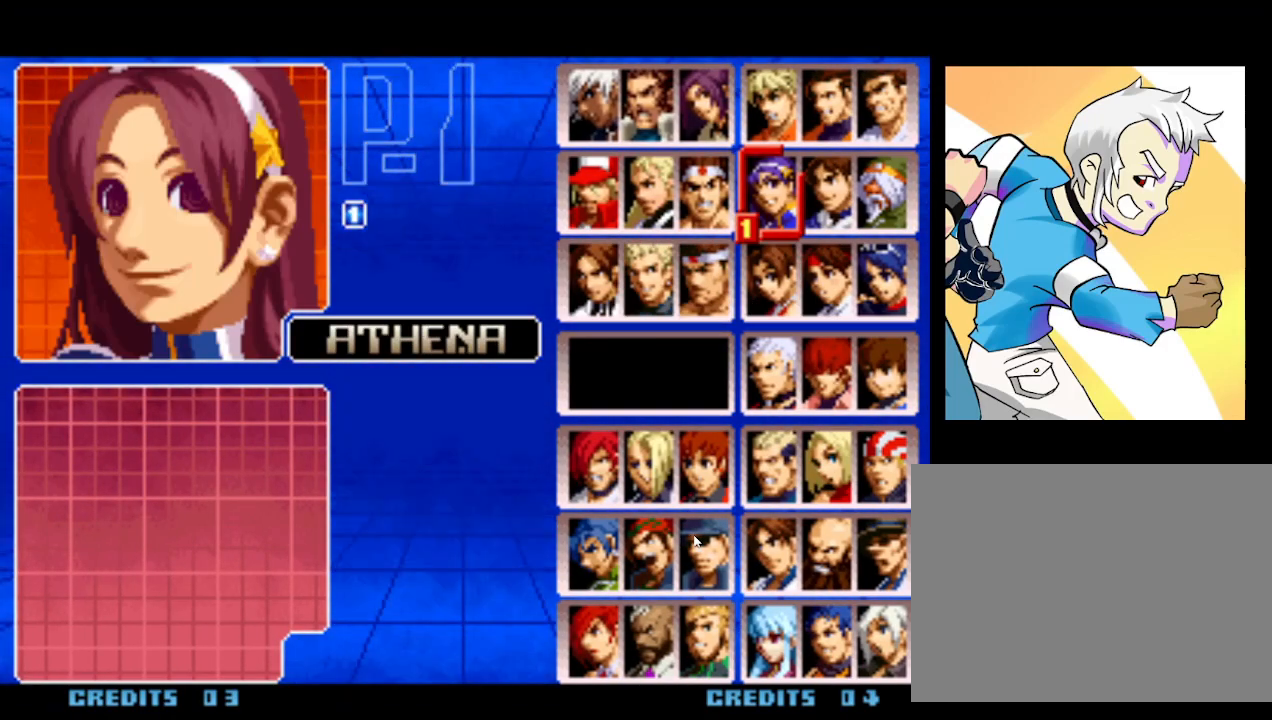
{"buttons": [], "left_stick": "down", "events": [[67, "left_stick", "right"], [167, "left_stick", "center"], [467, "left_stick", "down"]]}
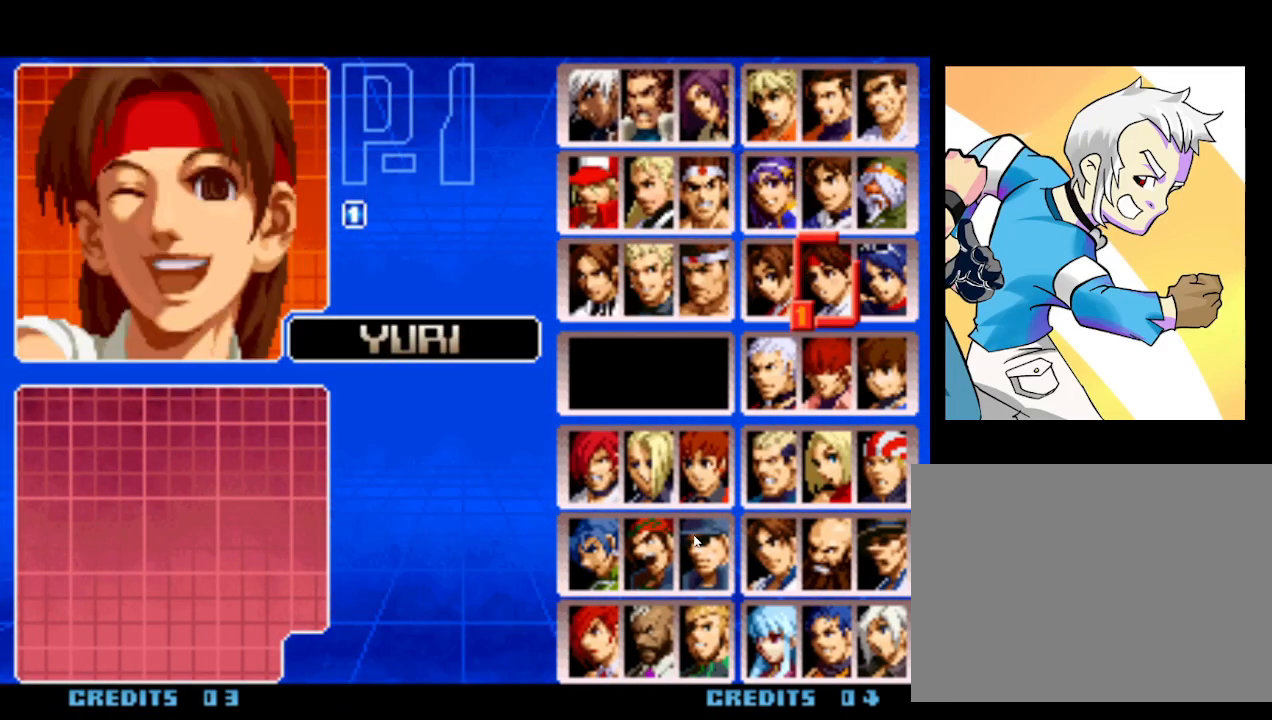
{"buttons": [], "left_stick": "center", "events": [[33, "left_stick", "center"], [117, "left_stick", "down"], [200, "left_stick", "center"], [267, "left_stick", "down"], [367, "left_stick", "center"]]}
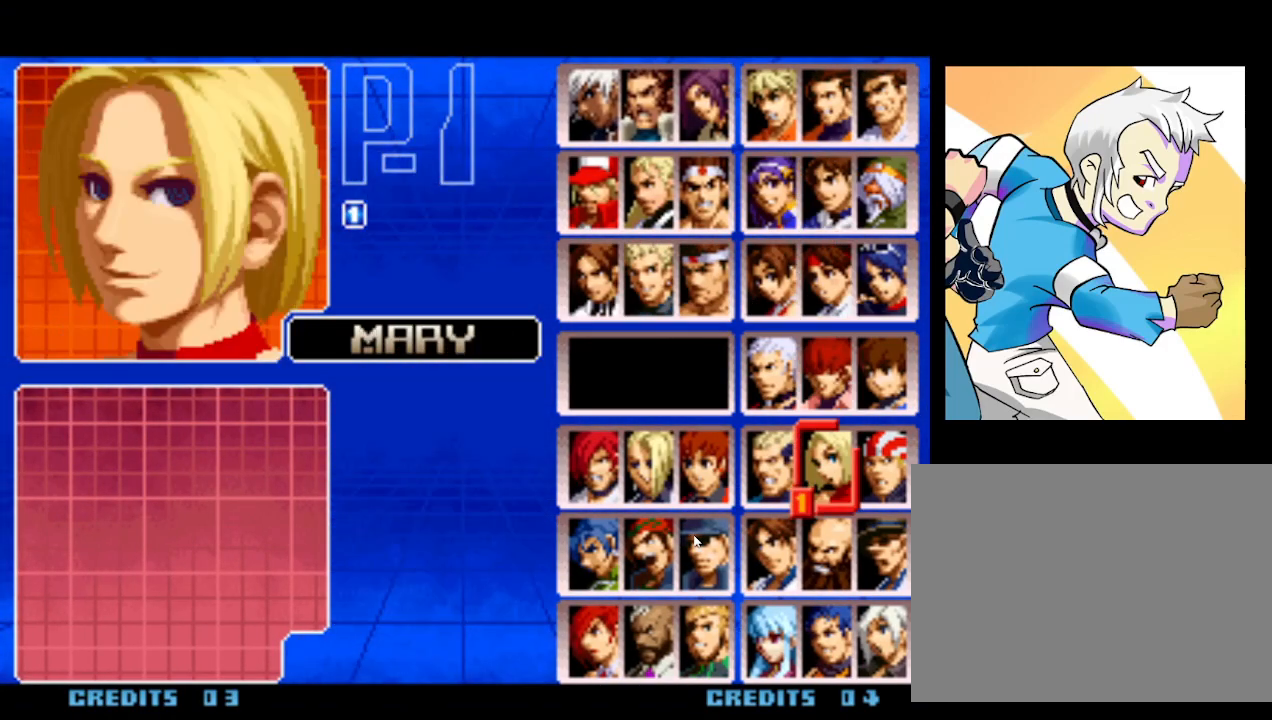
{"buttons": [], "left_stick": "center", "events": [[133, "left_stick", "left"], [200, "left_stick", "center"]]}